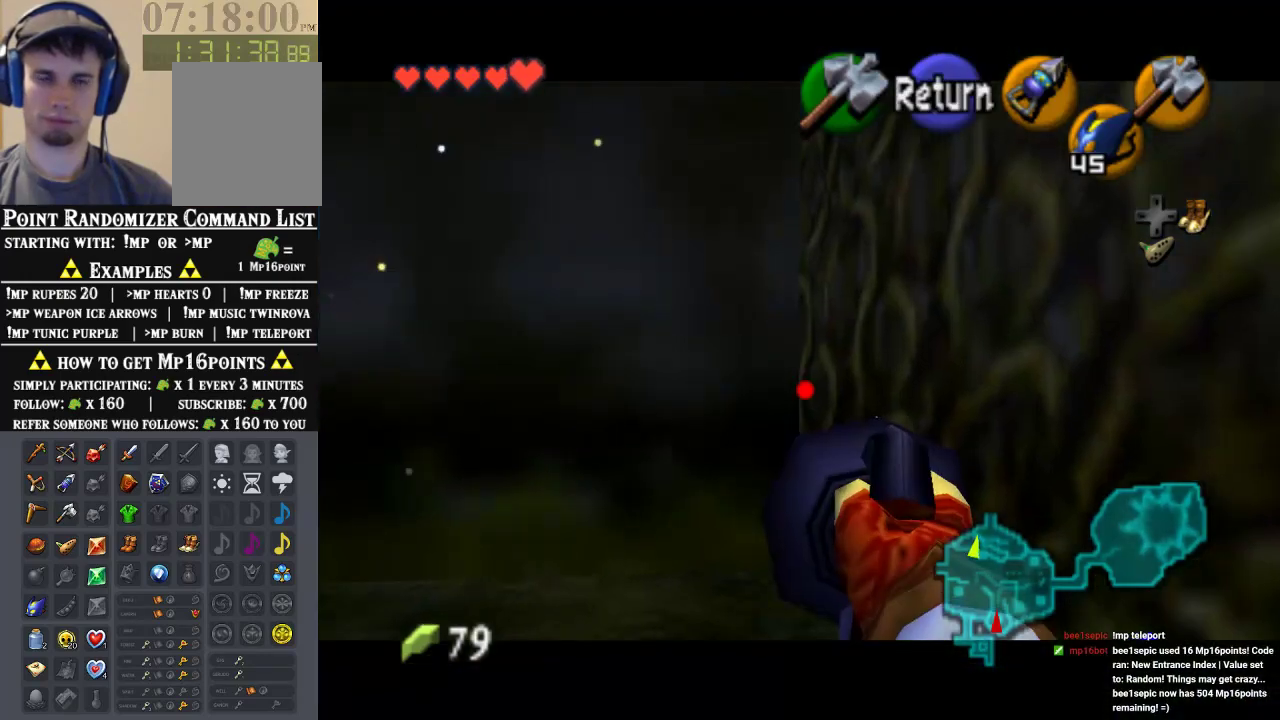
Gameplay with a controller (Nintendo layout); each line is a JSON object with the inputs held at the frame after it. "events" lists button and stick changes between this image and that frame as [ms after this image, input, new state], when the widget could be followed in between. Not read: L1 L3 R1 R3.
{"buttons": ["A"], "left_stick": "left", "events": [[67, "C_LEFT", "up"], [100, "left_stick", "center"], [167, "A", "down"], [200, "left_stick", "down-left"], [267, "A", "up"], [433, "A", "down"], [500, "left_stick", "left"]]}
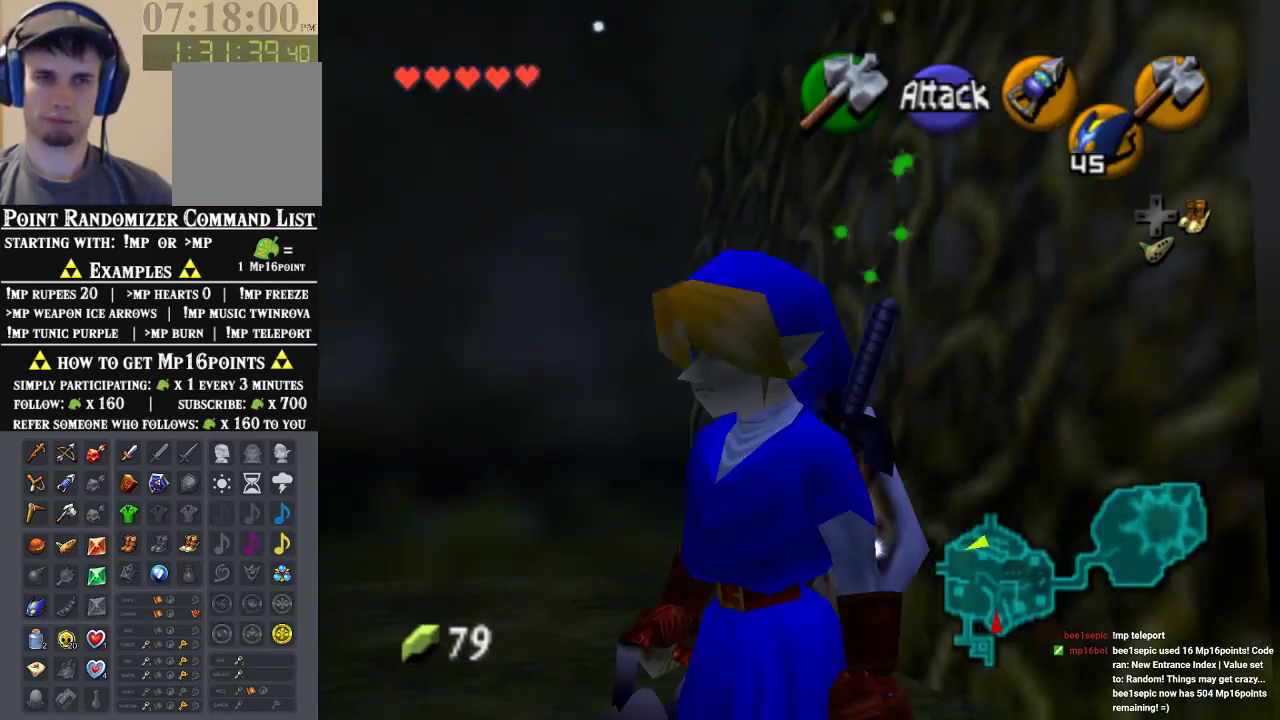
{"buttons": [], "left_stick": "up", "events": [[67, "A", "up"], [67, "Z", "down"], [100, "left_stick", "up-left"], [200, "left_stick", "up"], [233, "Z", "up"]]}
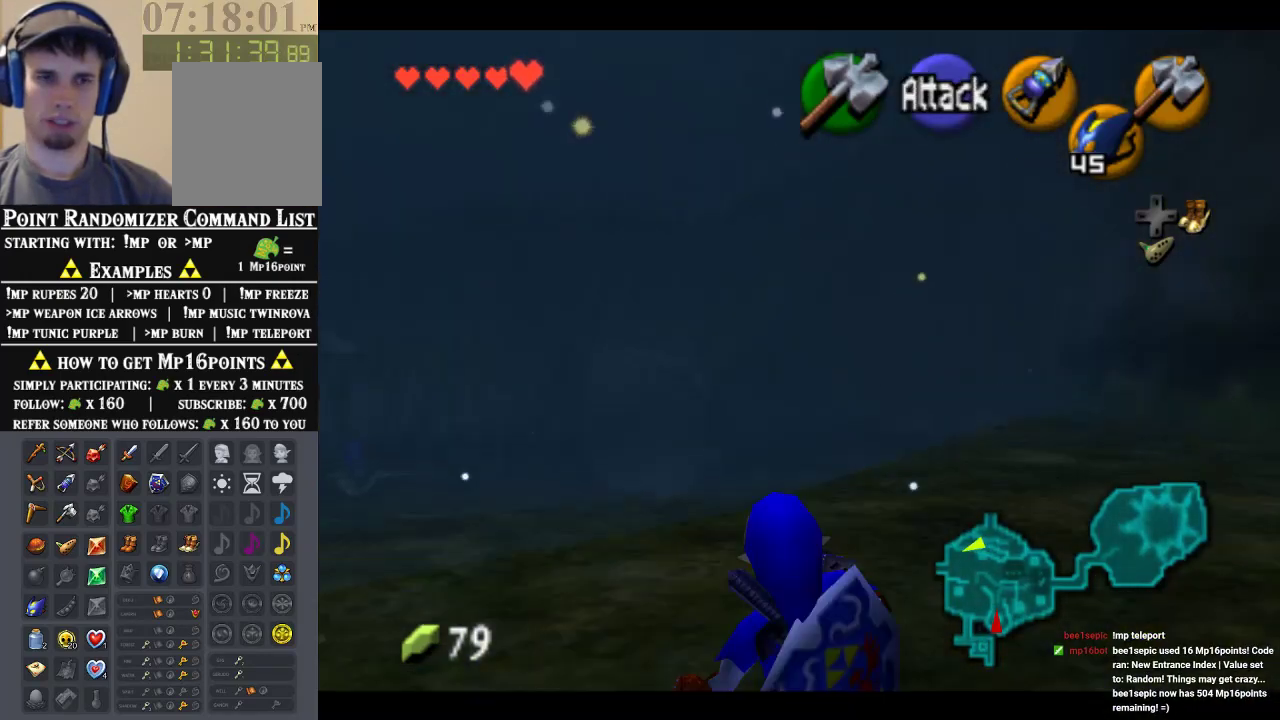
{"buttons": ["A"], "left_stick": "up", "events": [[400, "A", "down"]]}
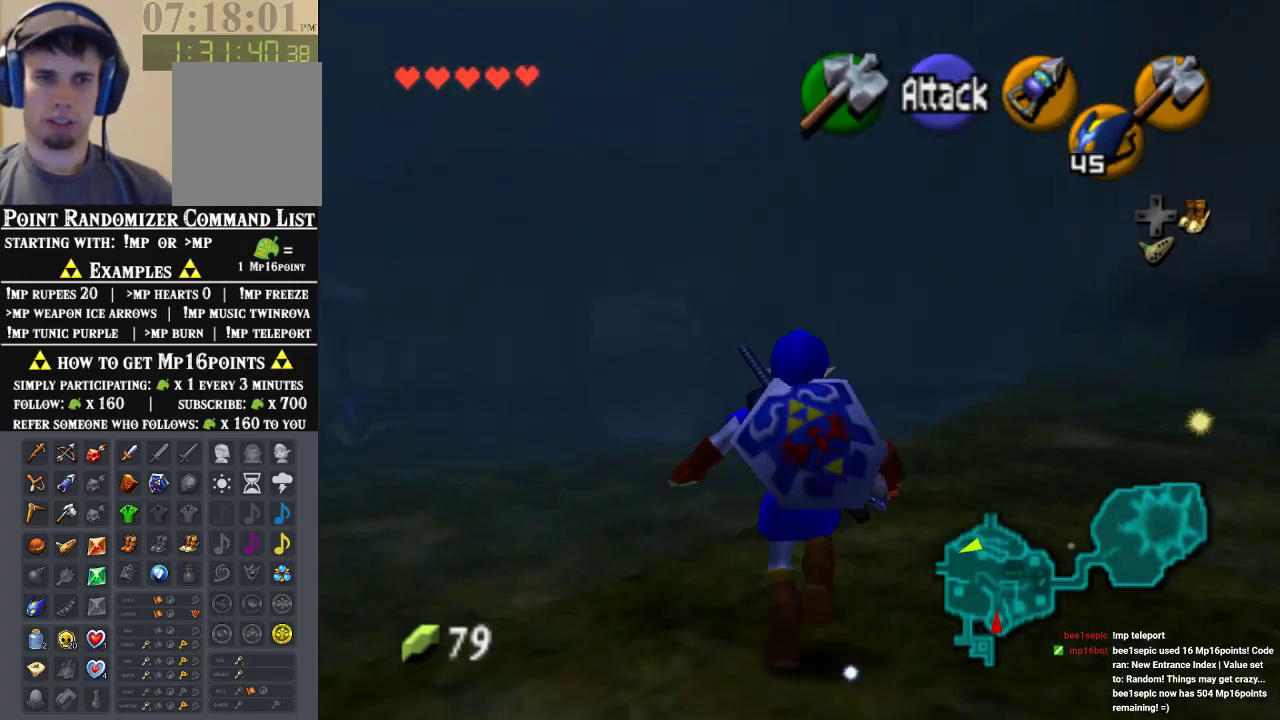
{"buttons": [], "left_stick": "up", "events": [[133, "A", "up"]]}
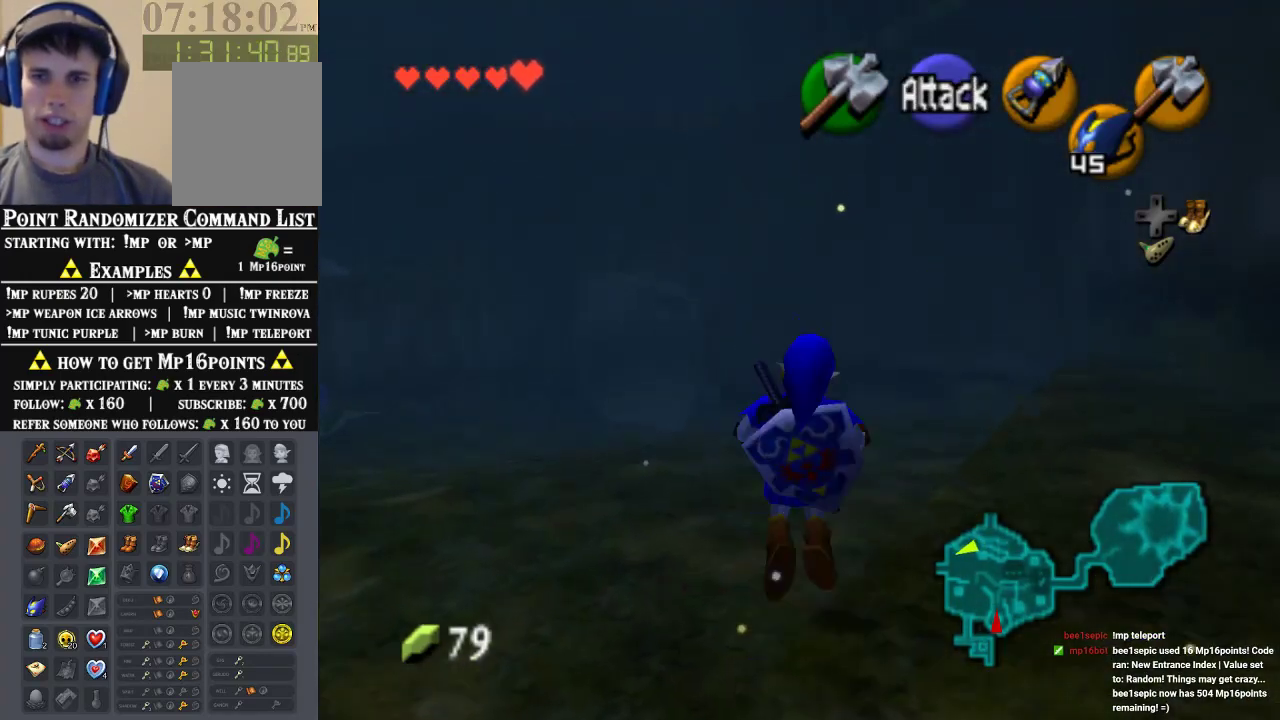
{"buttons": [], "left_stick": "up", "events": []}
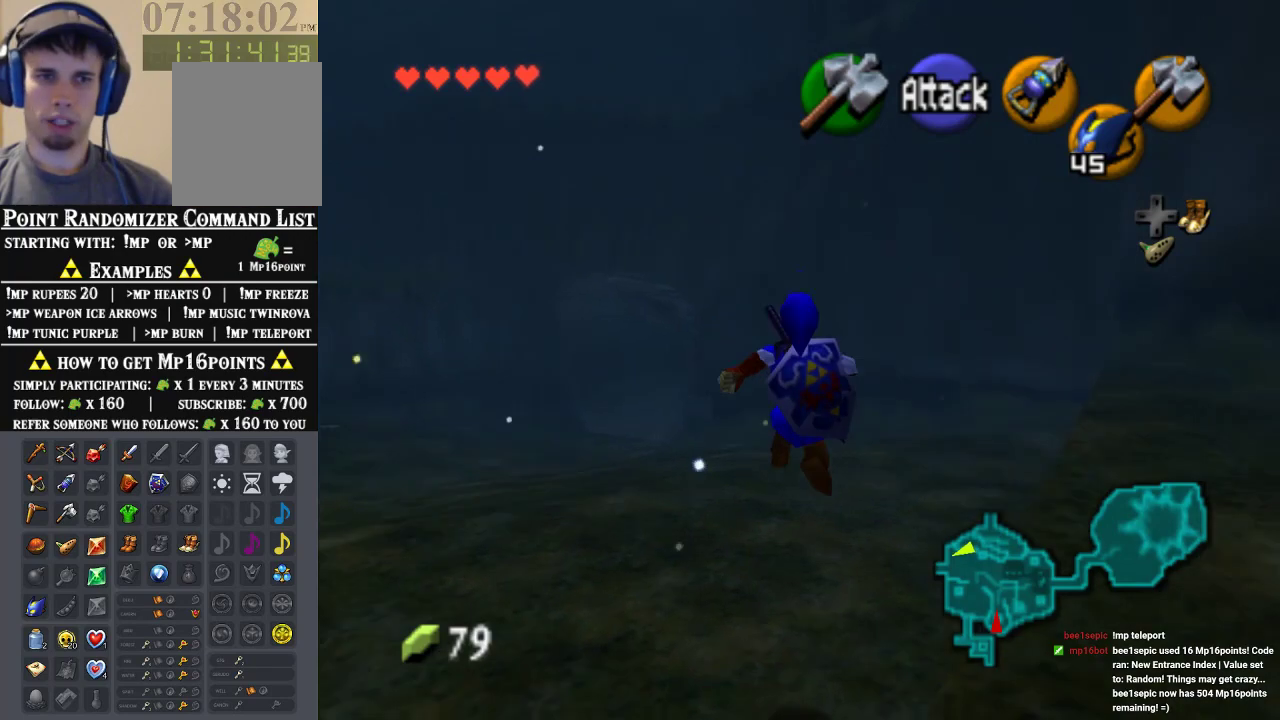
{"buttons": [], "left_stick": "up", "events": []}
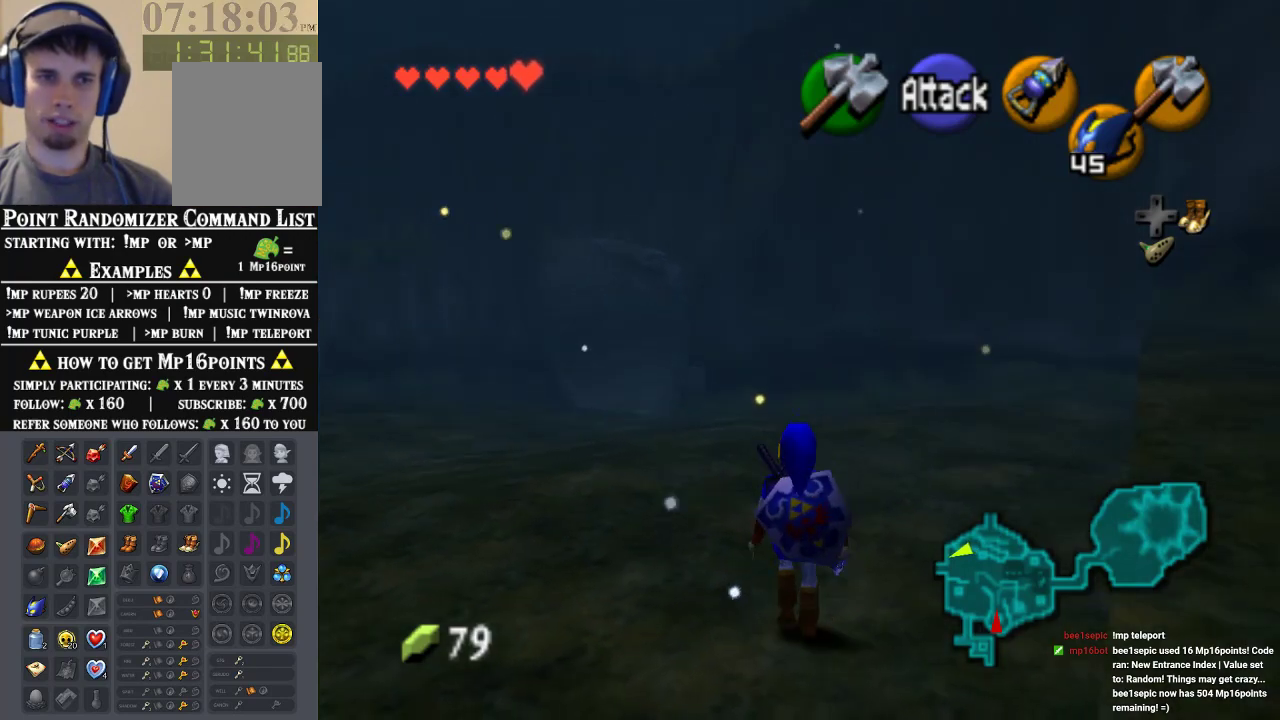
{"buttons": [], "left_stick": "up-left", "events": [[33, "left_stick", "up-left"]]}
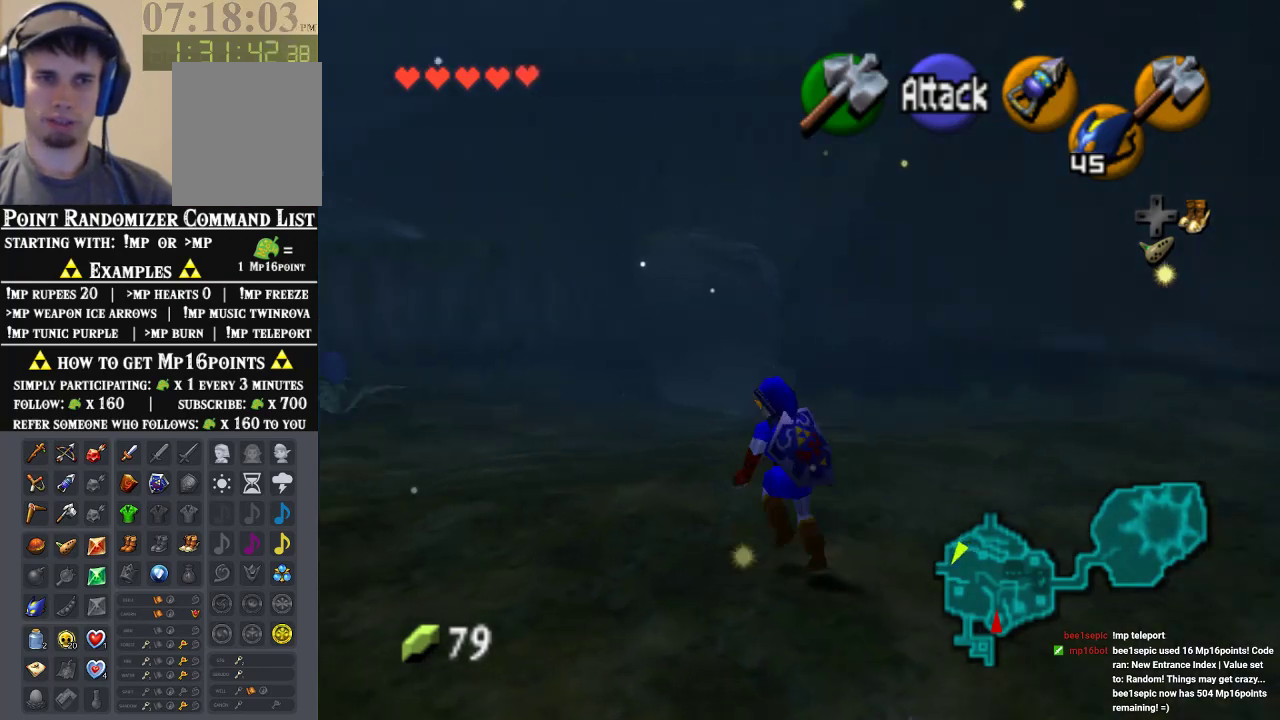
{"buttons": [], "left_stick": "down", "events": [[33, "left_stick", "up"], [400, "left_stick", "down"]]}
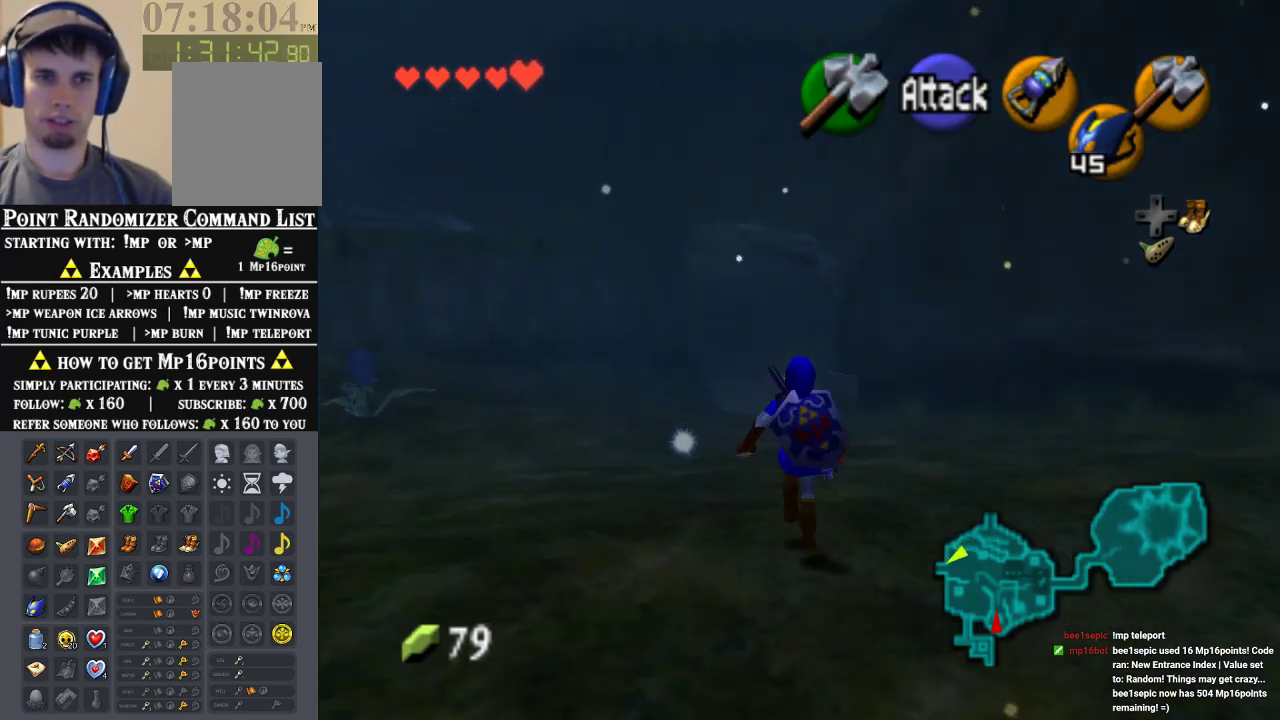
{"buttons": ["Z"], "left_stick": "down", "events": [[33, "Z", "down"], [33, "left_stick", "center"], [167, "left_stick", "down"]]}
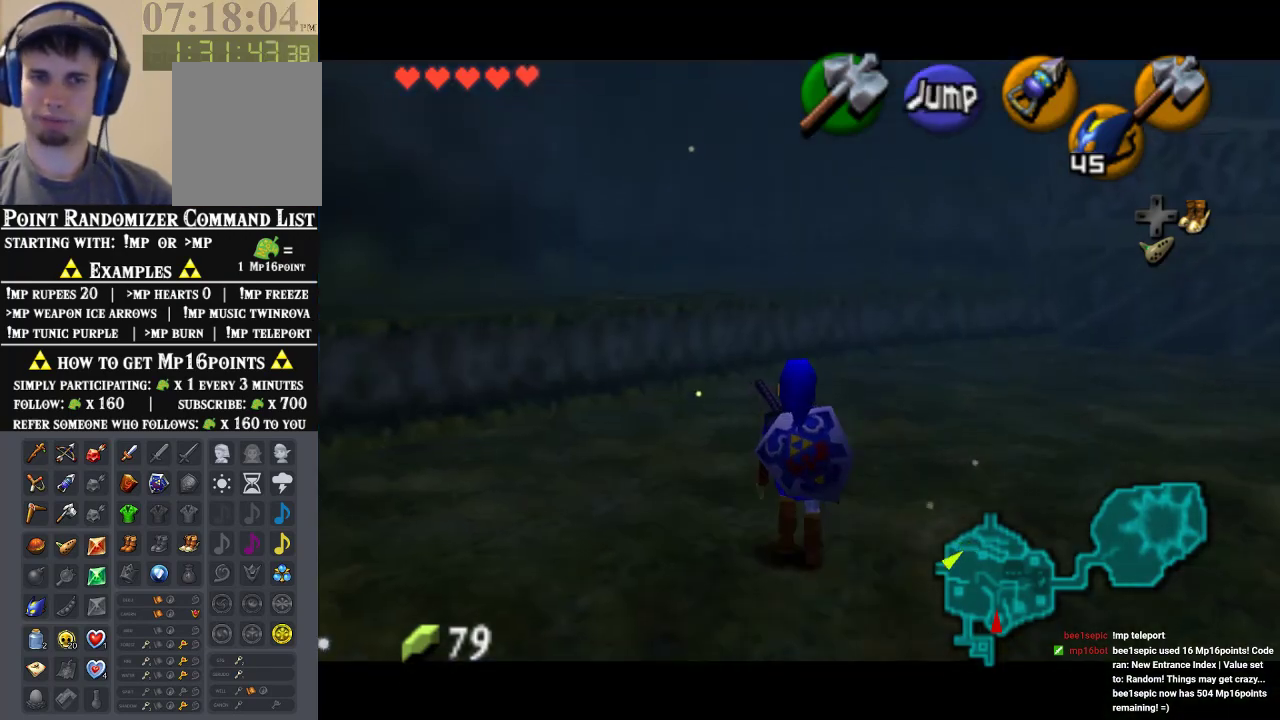
{"buttons": ["Z"], "left_stick": "down", "events": []}
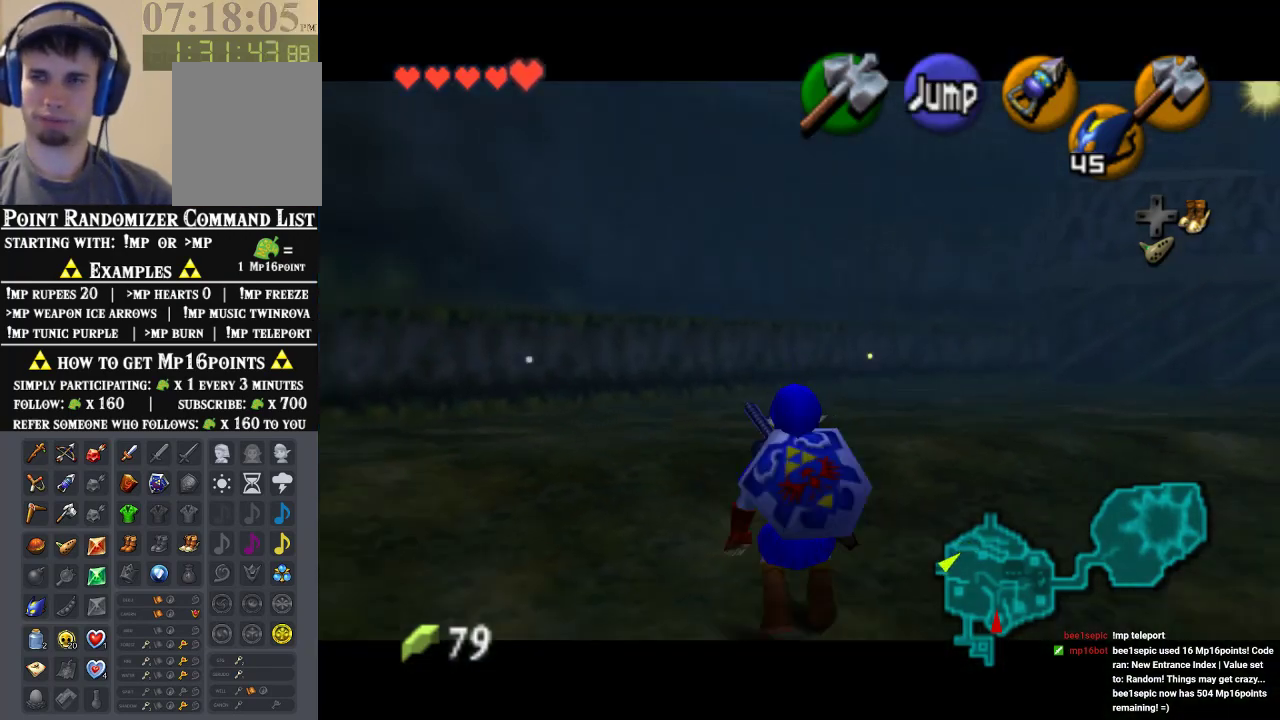
{"buttons": ["Z"], "left_stick": "down", "events": []}
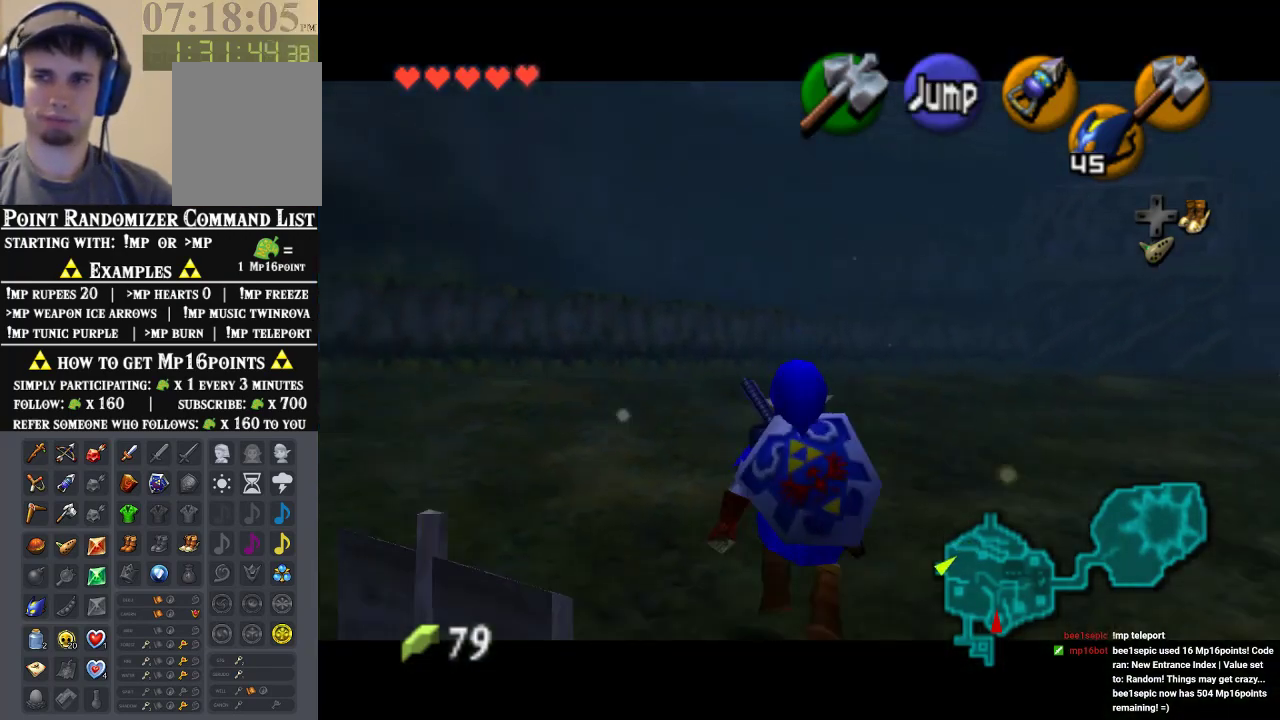
{"buttons": ["Z"], "left_stick": "down", "events": []}
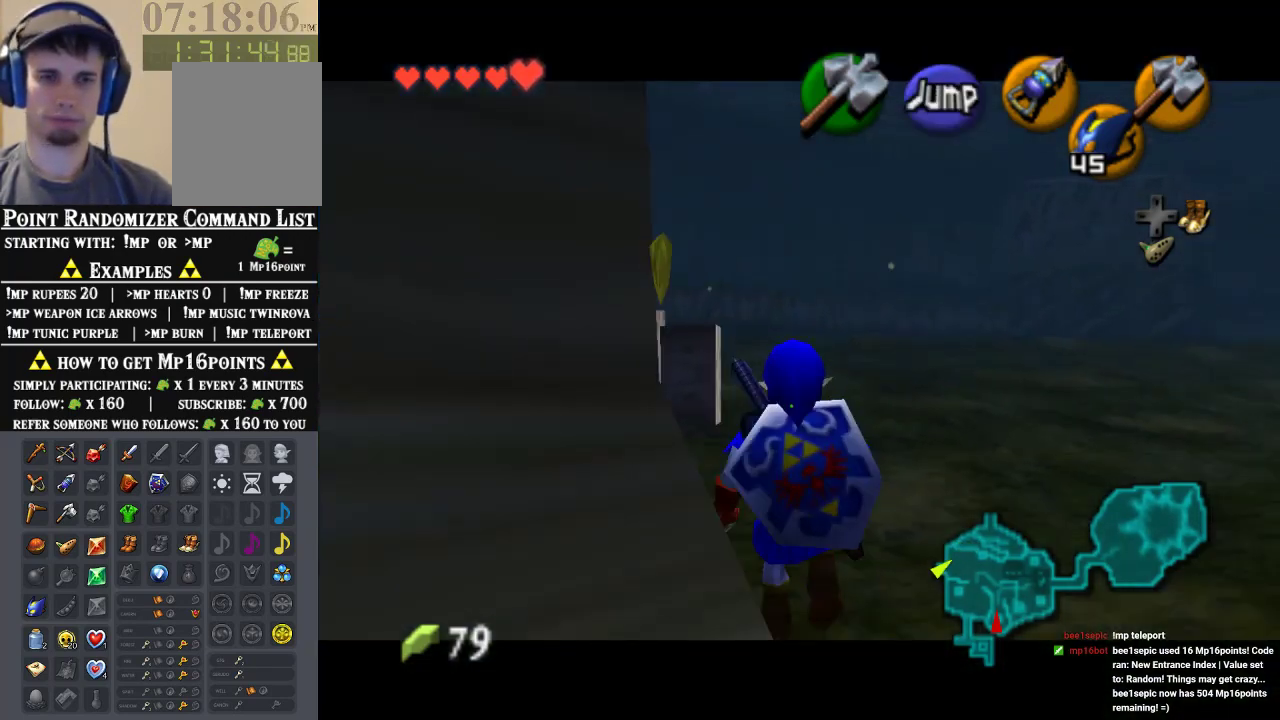
{"buttons": [], "left_stick": "down-left", "events": [[433, "Z", "up"], [467, "left_stick", "down-left"]]}
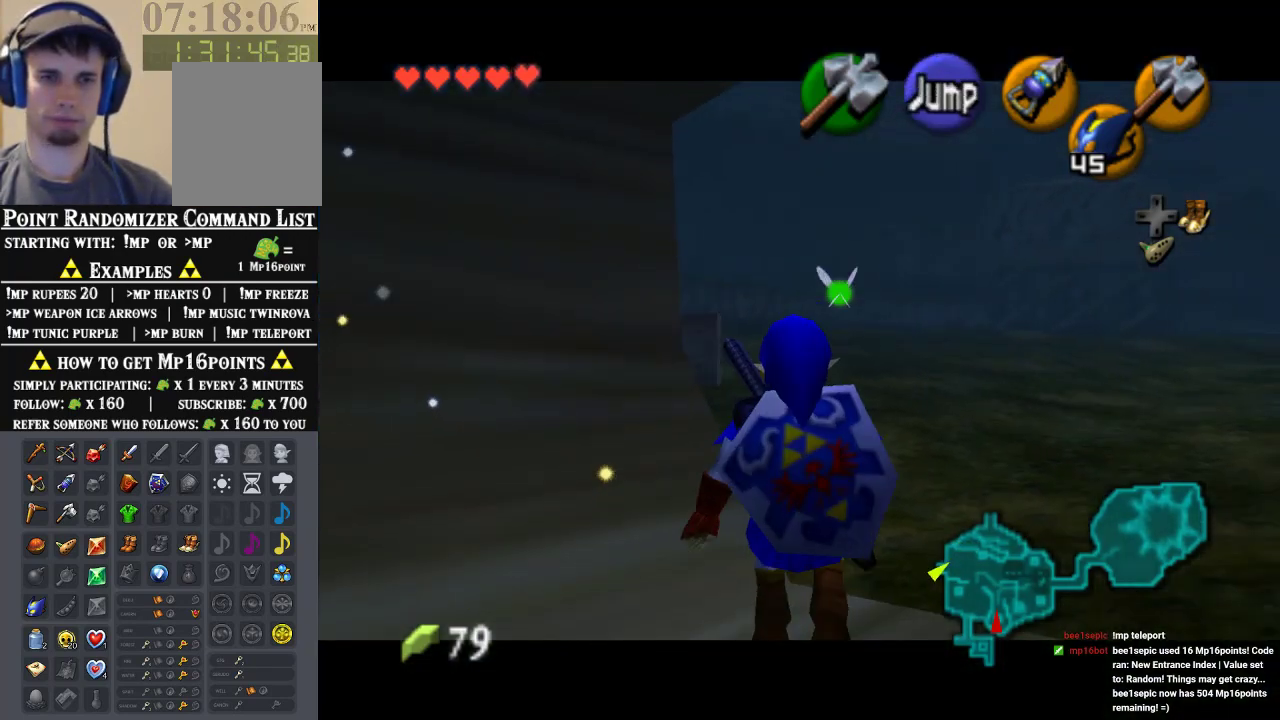
{"buttons": [], "left_stick": "left", "events": [[167, "A", "down"], [333, "A", "up"], [433, "left_stick", "left"]]}
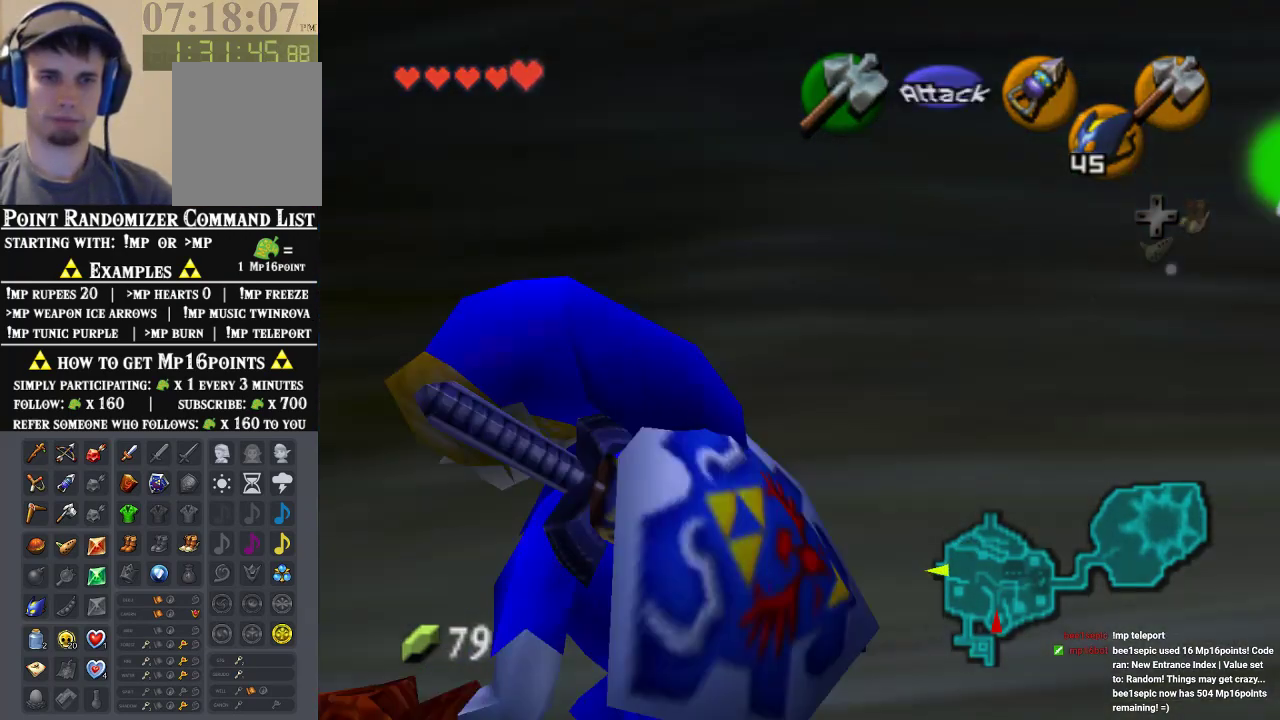
{"buttons": [], "left_stick": "center", "events": [[67, "left_stick", "up-left"], [467, "left_stick", "center"]]}
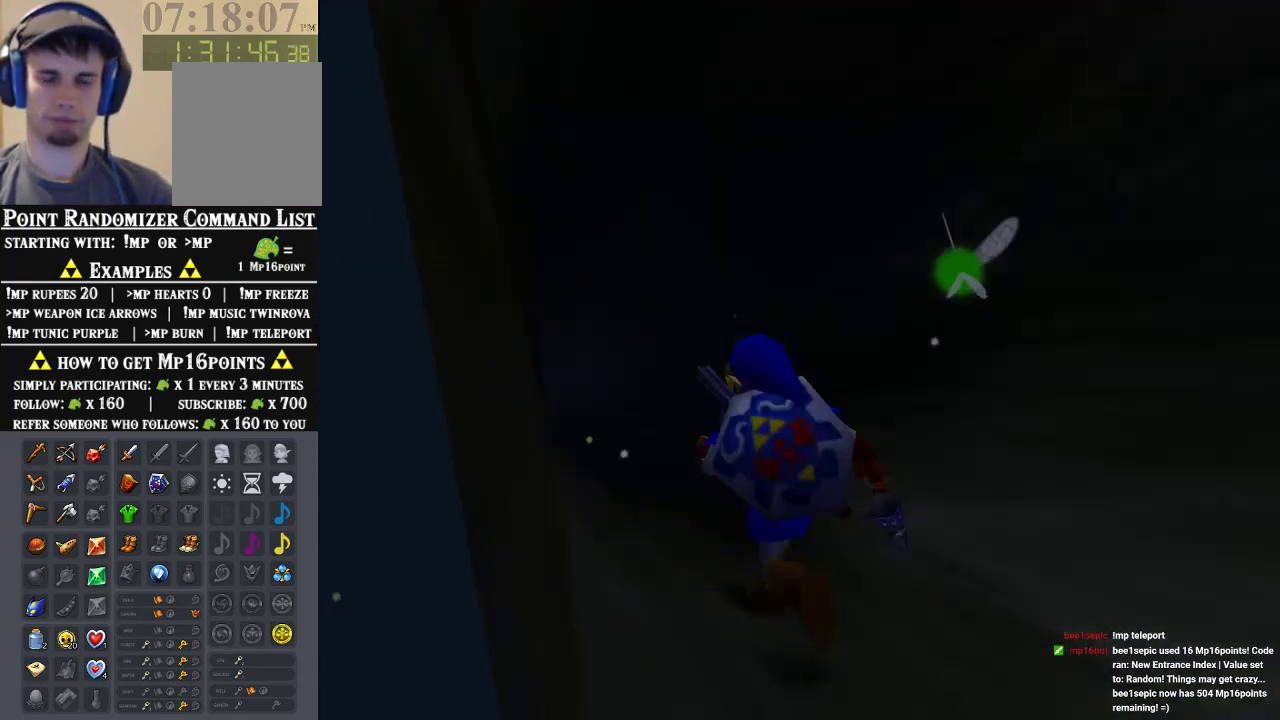
{"buttons": [], "left_stick": "center", "events": []}
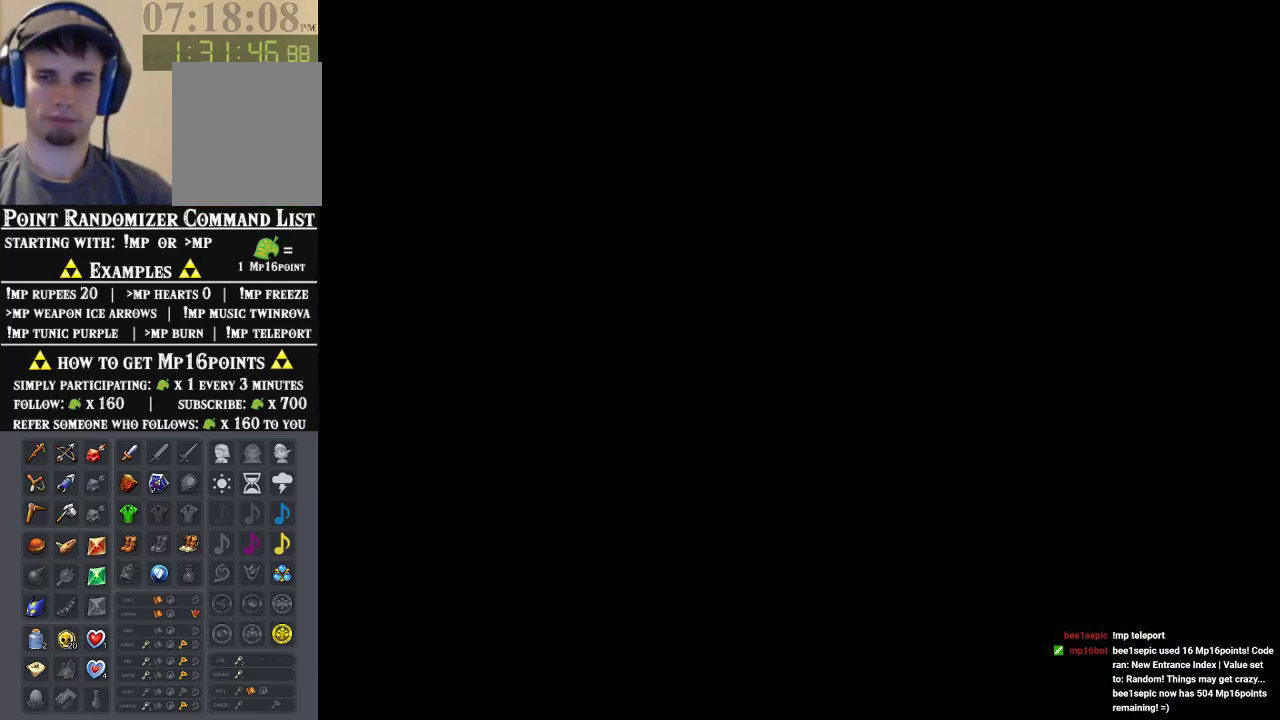
{"buttons": [], "left_stick": "center", "events": []}
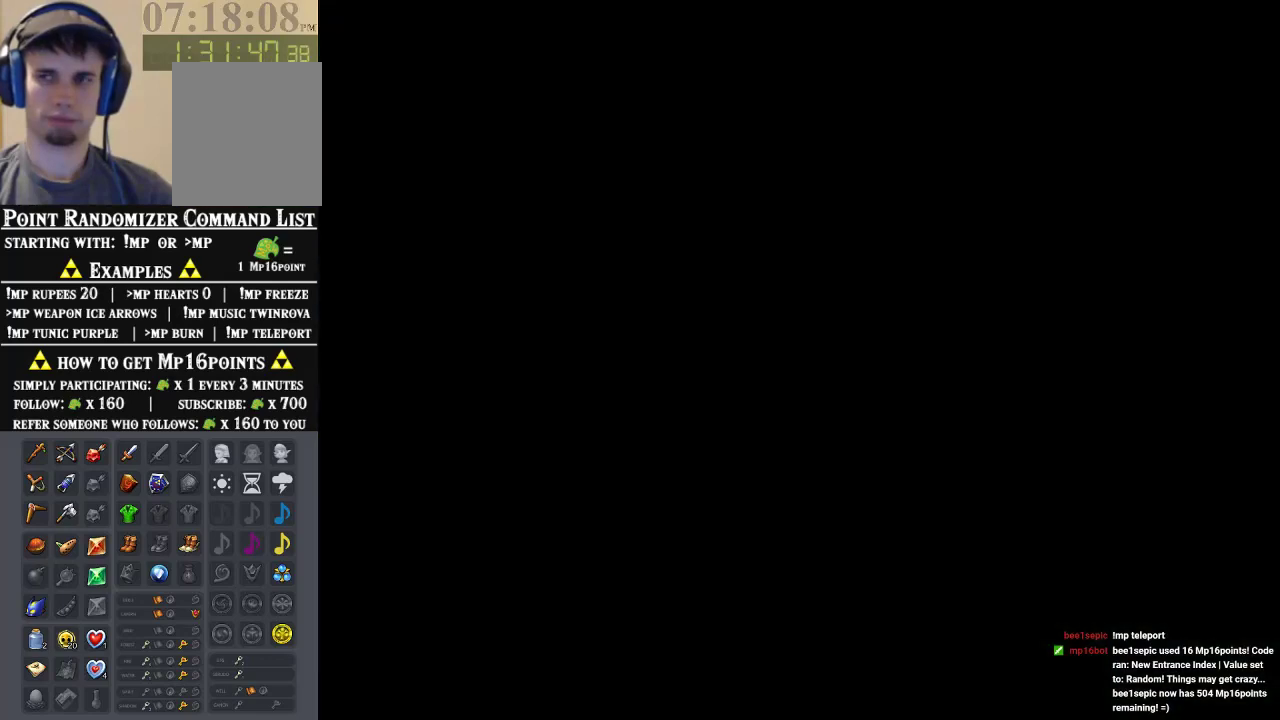
{"buttons": [], "left_stick": "center", "events": []}
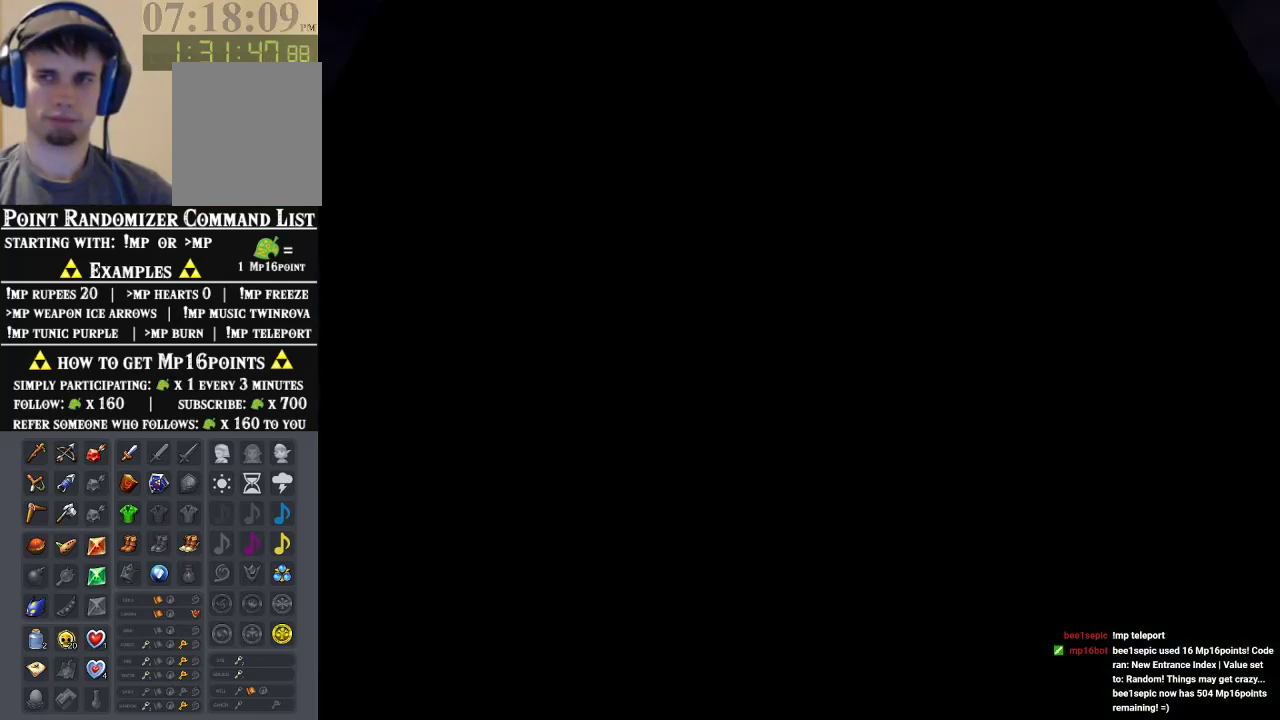
{"buttons": [], "left_stick": "center", "events": []}
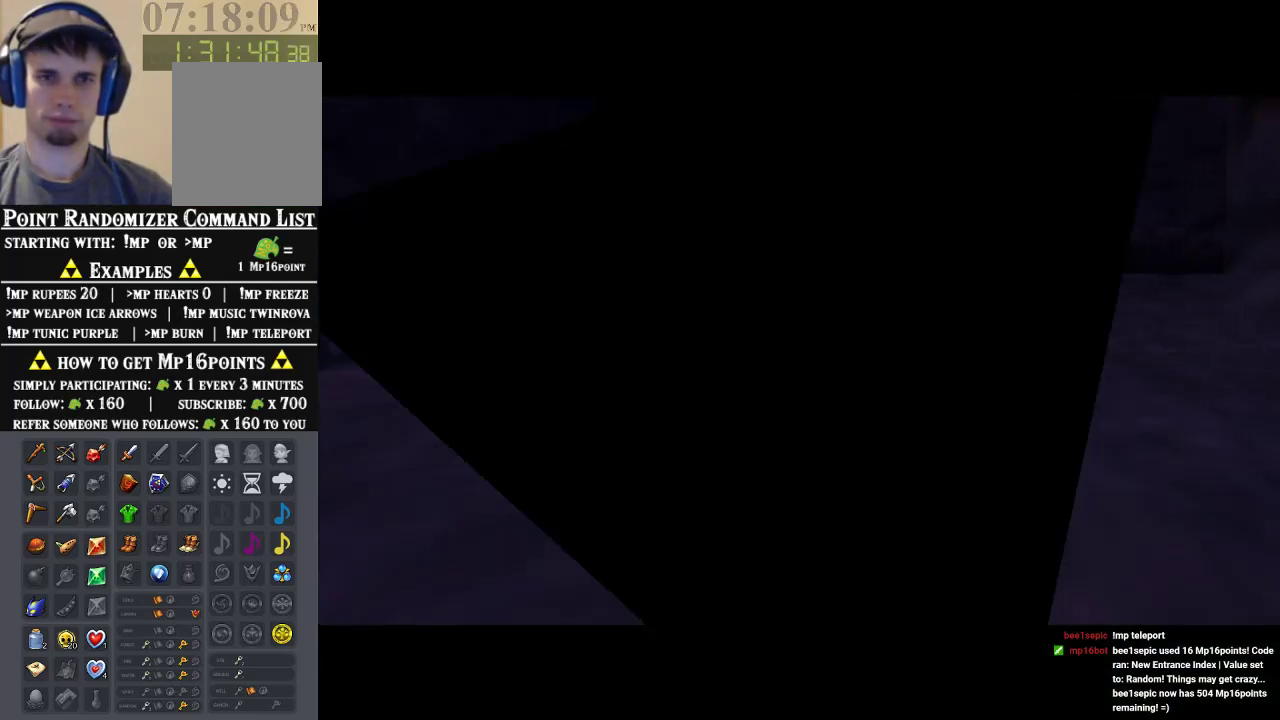
{"buttons": [], "left_stick": "center", "events": []}
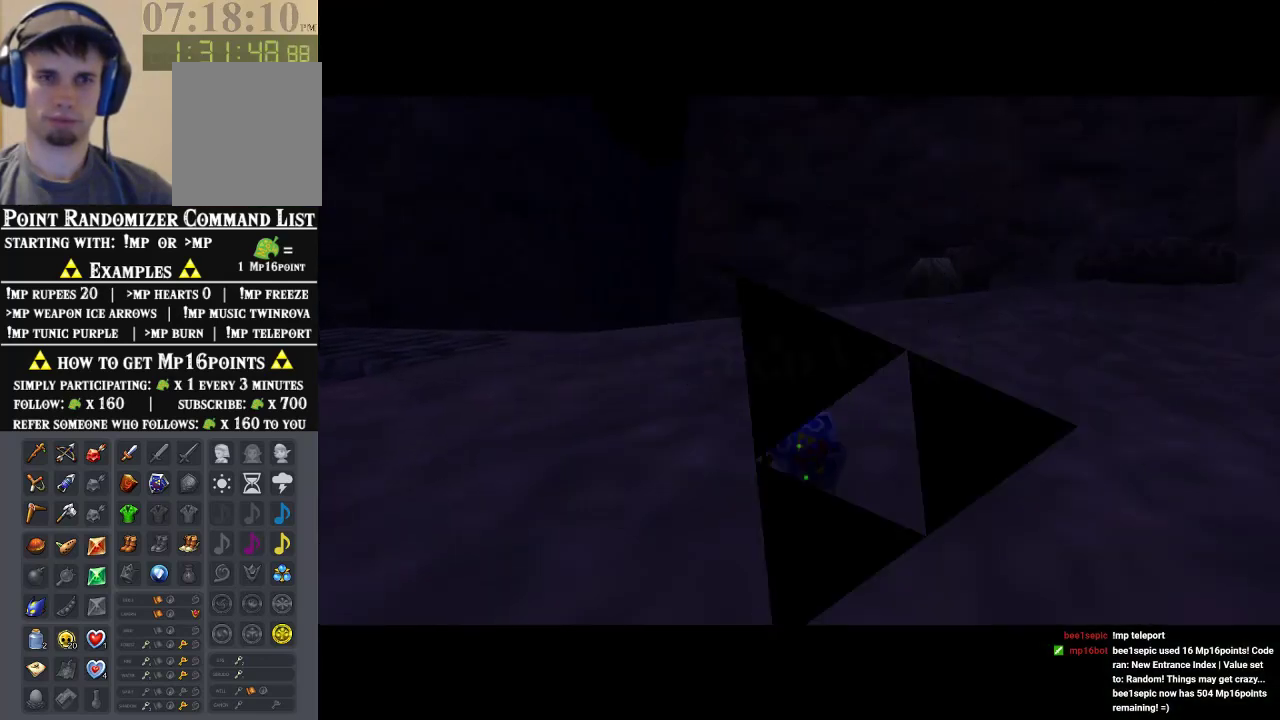
{"buttons": ["Z"], "left_stick": "center", "events": [[367, "left_stick", "down"], [433, "left_stick", "center"], [467, "Z", "down"]]}
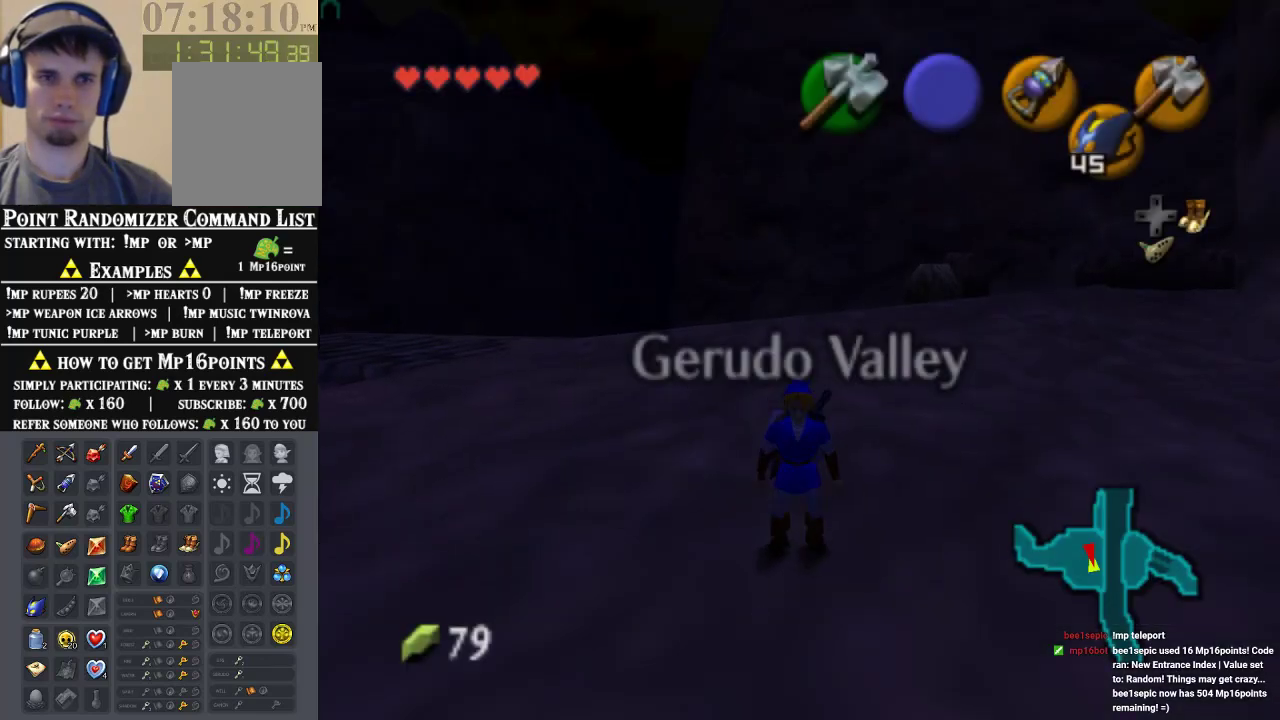
{"buttons": [], "left_stick": "center", "events": [[100, "Z", "up"]]}
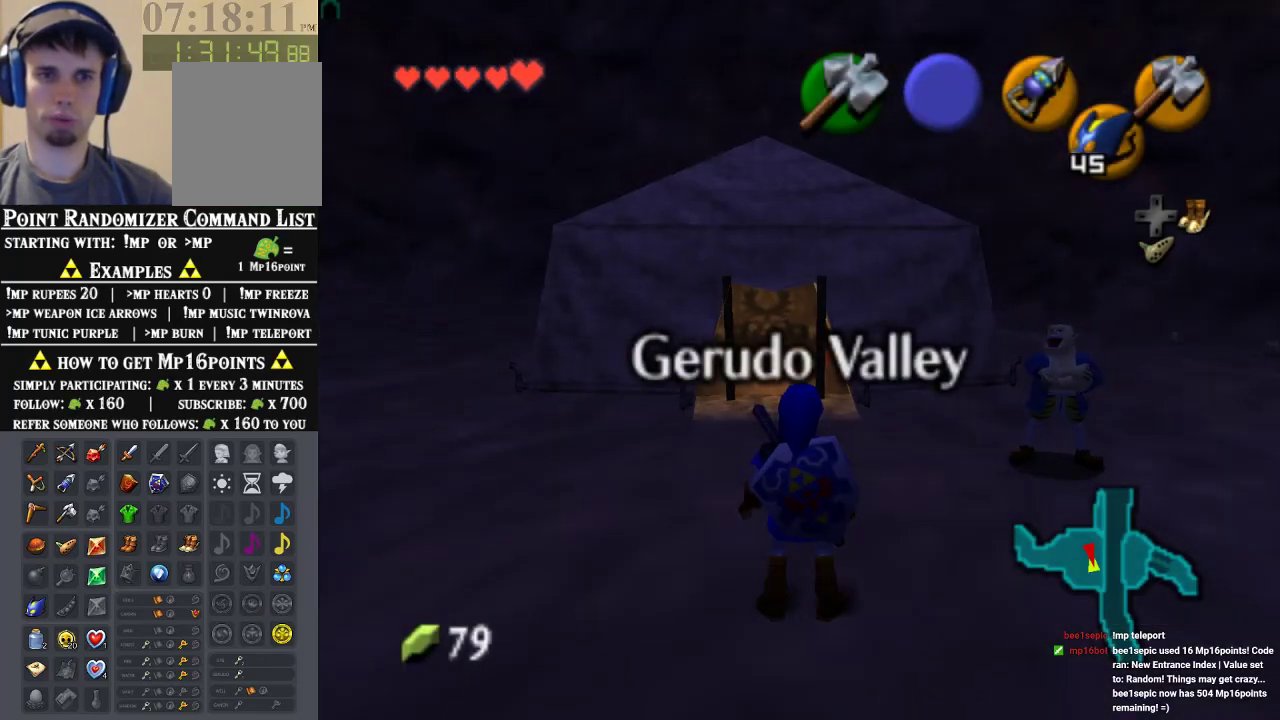
{"buttons": ["A", "Z"], "left_stick": "left", "events": [[133, "left_stick", "left"], [367, "A", "down"], [500, "Z", "down"]]}
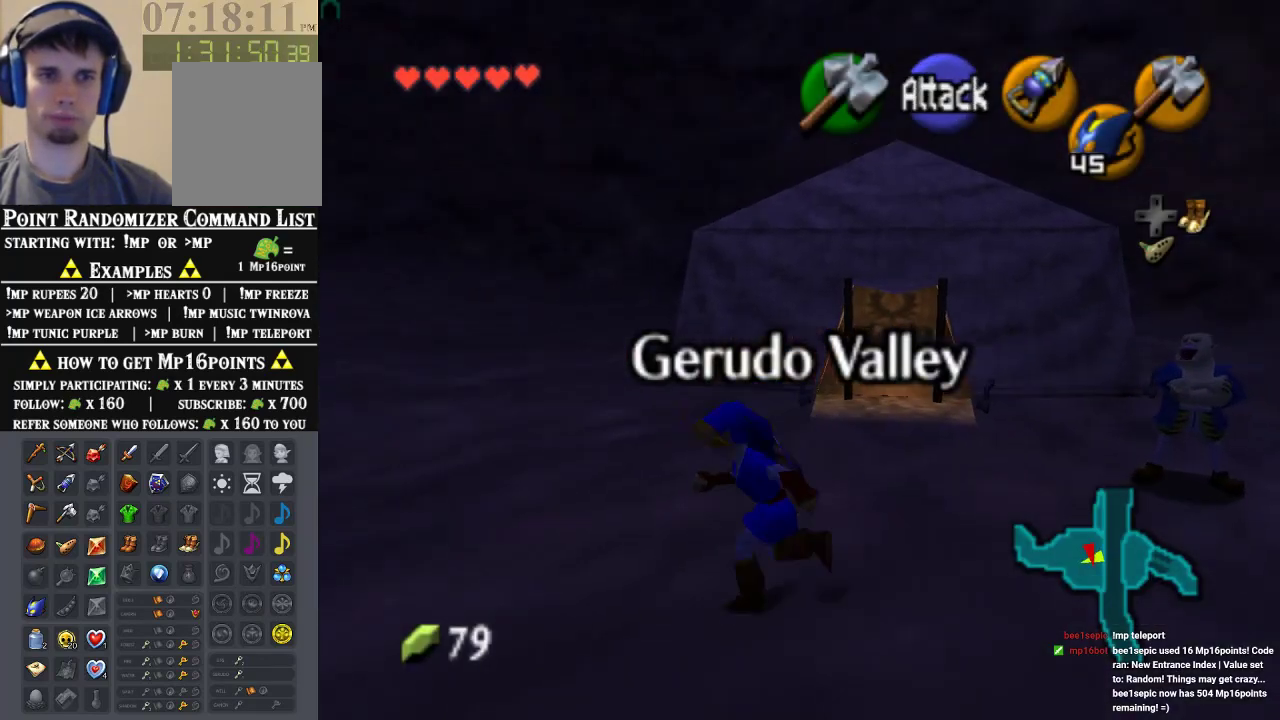
{"buttons": [], "left_stick": "up-left", "events": [[33, "A", "up"], [67, "left_stick", "up-left"], [200, "Z", "up"]]}
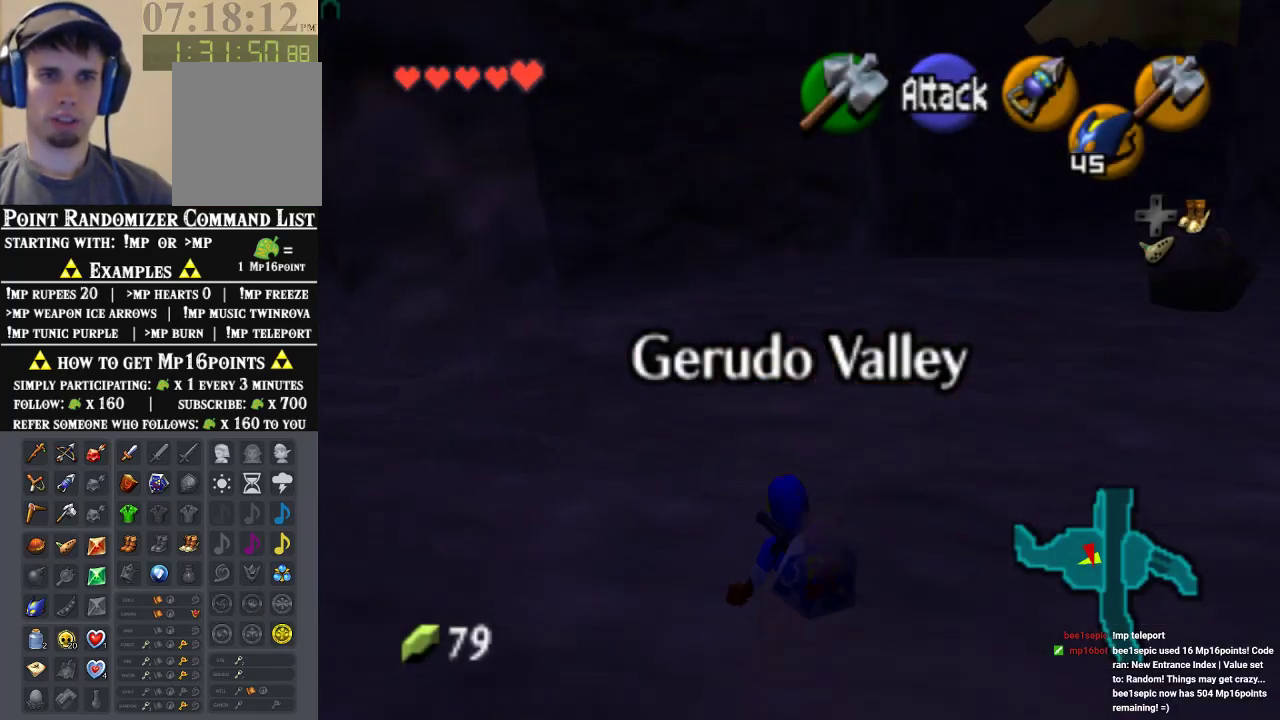
{"buttons": [], "left_stick": "left", "events": [[300, "left_stick", "left"]]}
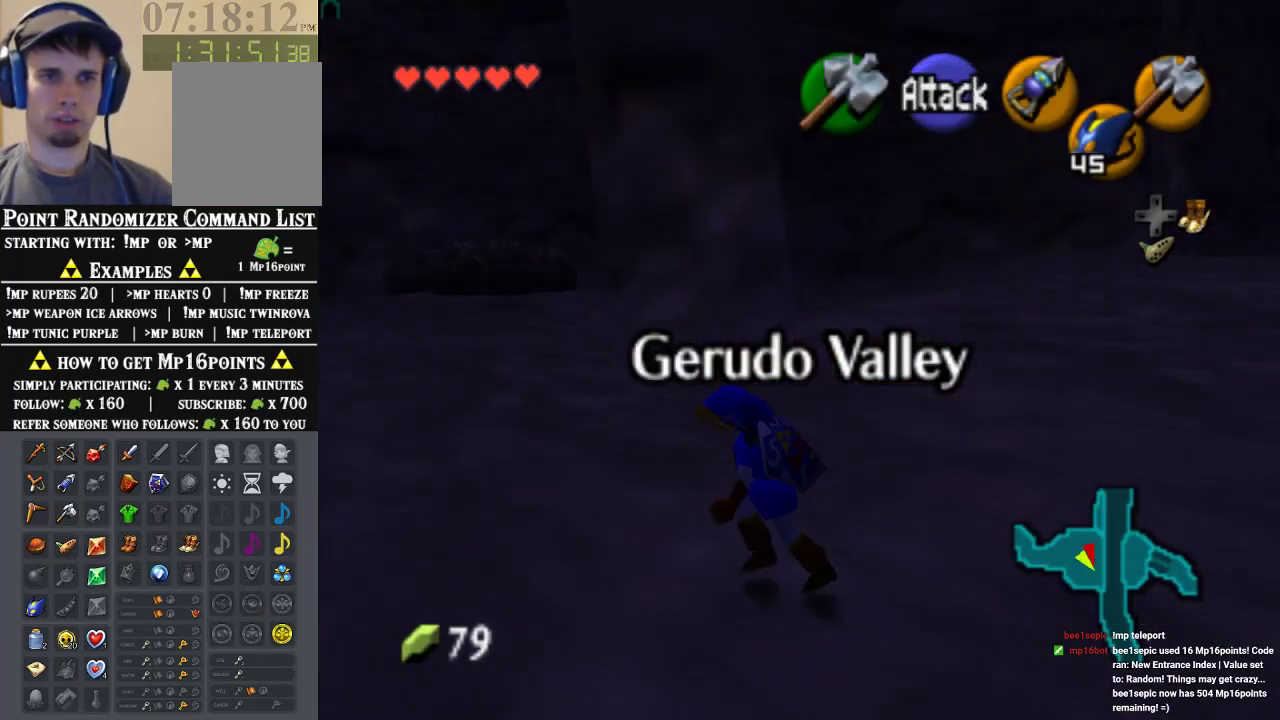
{"buttons": [], "left_stick": "up-left", "events": [[33, "left_stick", "up-left"], [333, "A", "down"], [500, "A", "up"]]}
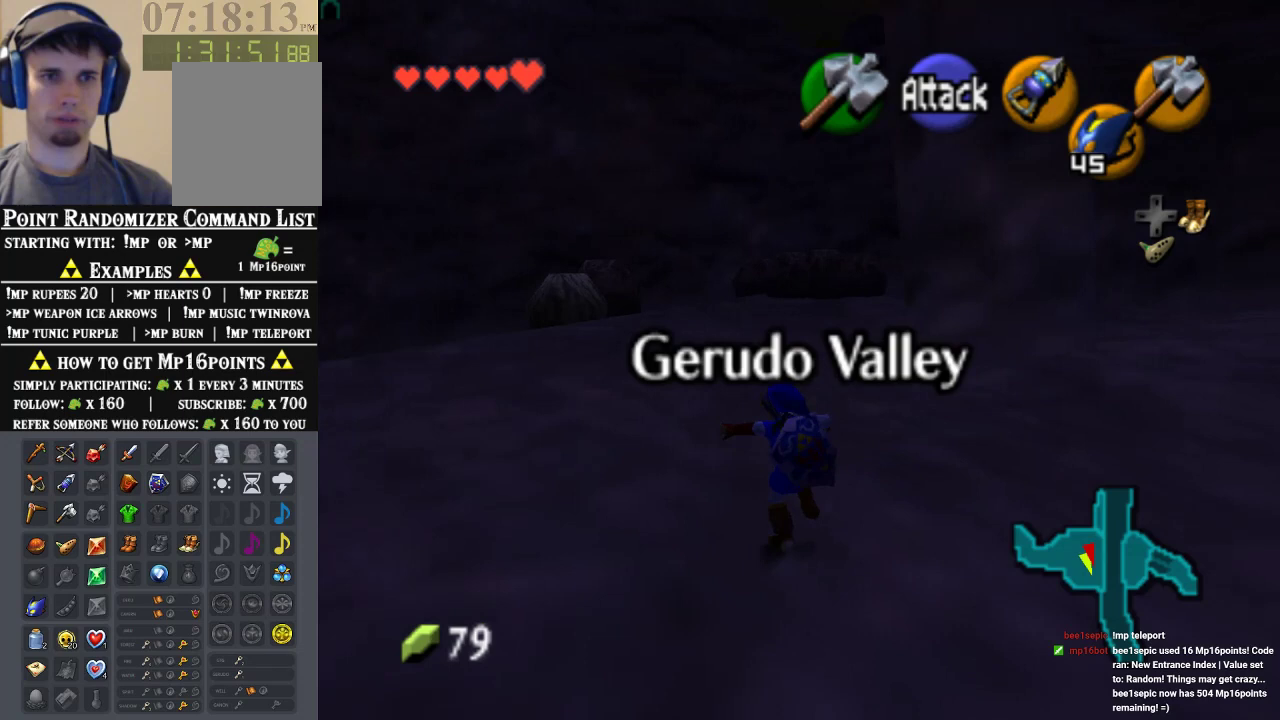
{"buttons": [], "left_stick": "up-right", "events": [[200, "left_stick", "up"], [400, "left_stick", "up-right"]]}
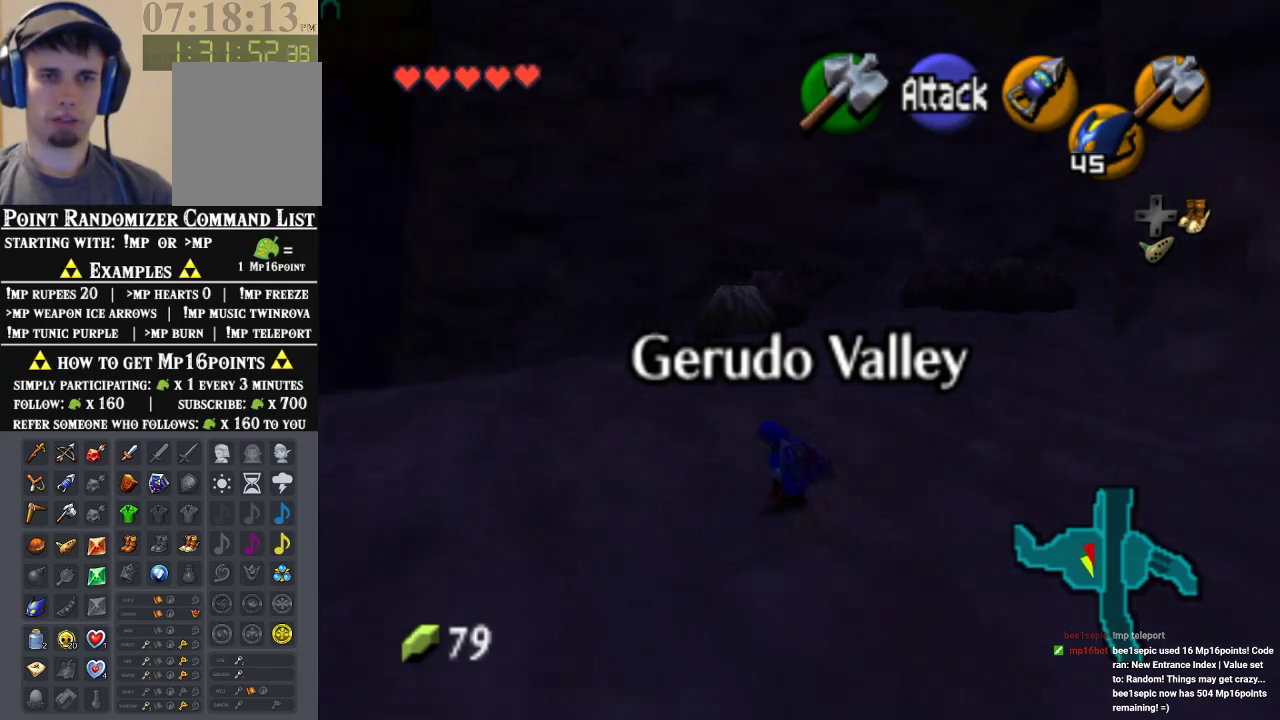
{"buttons": [], "left_stick": "up", "events": [[100, "left_stick", "up"], [233, "A", "down"], [433, "A", "up"]]}
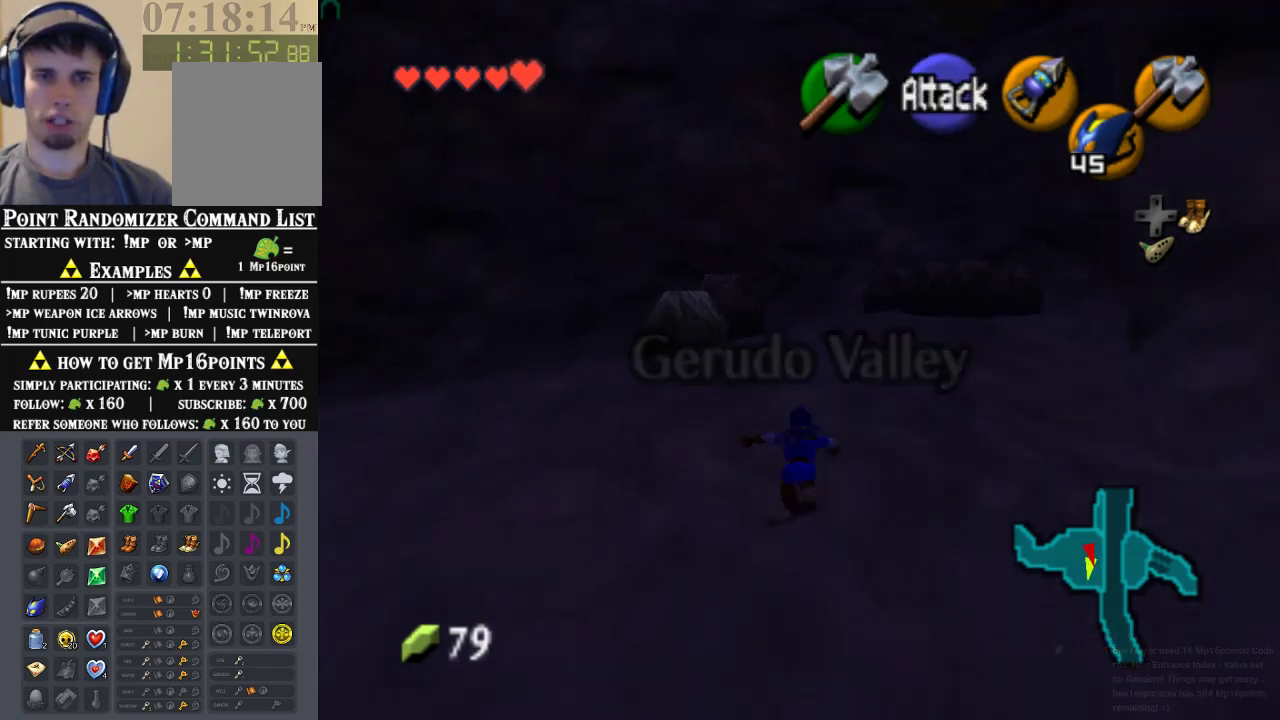
{"buttons": [], "left_stick": "up", "events": []}